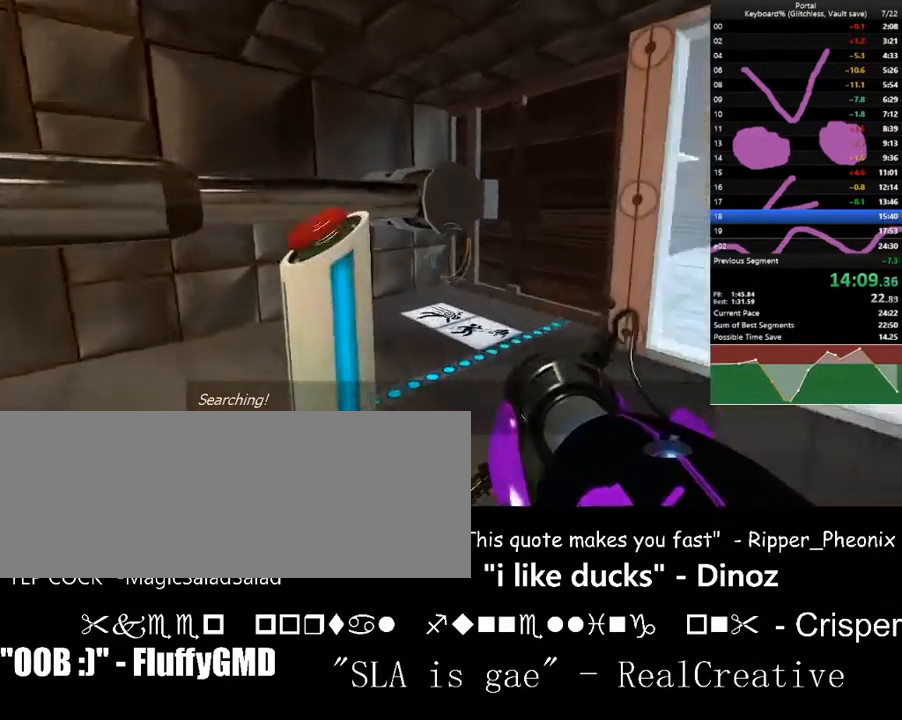
Gameplay with keyboard; each line is a JSON object with the keys held at the frame after it. "events" lists presses ("down") and releases ("up") of ".", "/", "0", "1", "2", "3", "4", "5", "6", "7", "8", "9", "a", "alt_l", "alt_r", "b", "backslash", "backspace", "c", "caps_lock", "comma", "ctrl_l", "ctrl_r", "d", "down", "e", "equals", "escape", "f", "f1", "f10", "f11", "f12", "f2", "f3", "f4", "f5", "f6", "f7", "f8", "f9", "g", "h", "i", "j", "k", "l", "lbracket", "left", "m", "minus", "n", "o", "p", "q", "quote", "r", "rbracket", "return", "right", "s", "semicolon", "shift_l", "shift_r", "space", "super", "t", "tab", "tilde", "u", "up", "v", "w", "x", "y" and "z" between this image and that frame as [ms after this image, input, new state], when the widget could be followed in between. No other keys are recorded. Mouse input is not recorded.
{"keys": ["a", "w"], "events": [[67, "d", "down"], [167, "right", "up"], [267, "d", "up"], [333, "a", "down"]]}
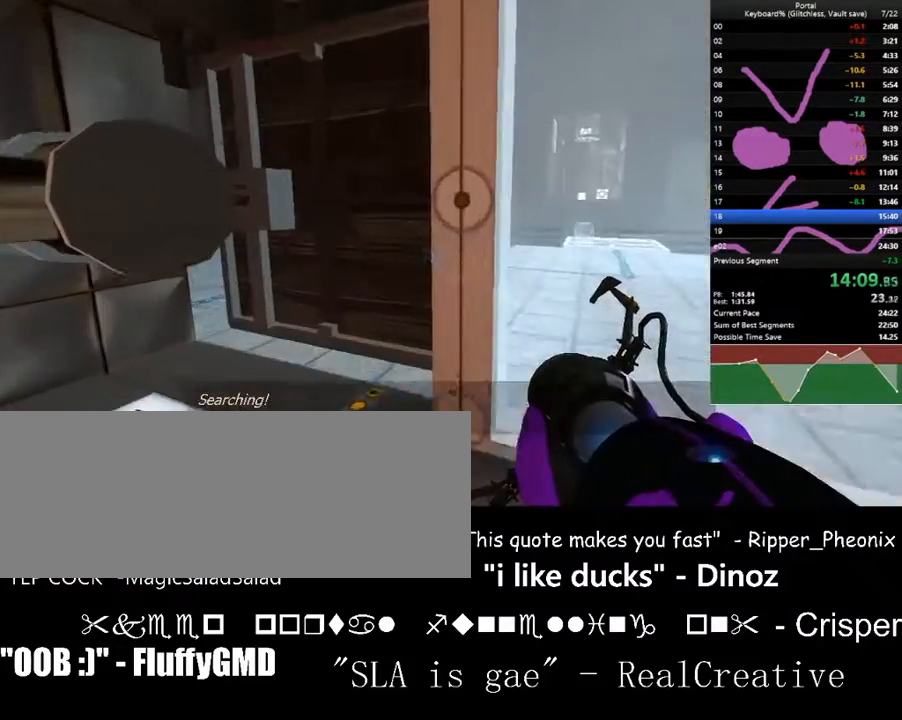
{"keys": ["right", "w"], "events": [[367, "a", "up"], [467, "right", "down"]]}
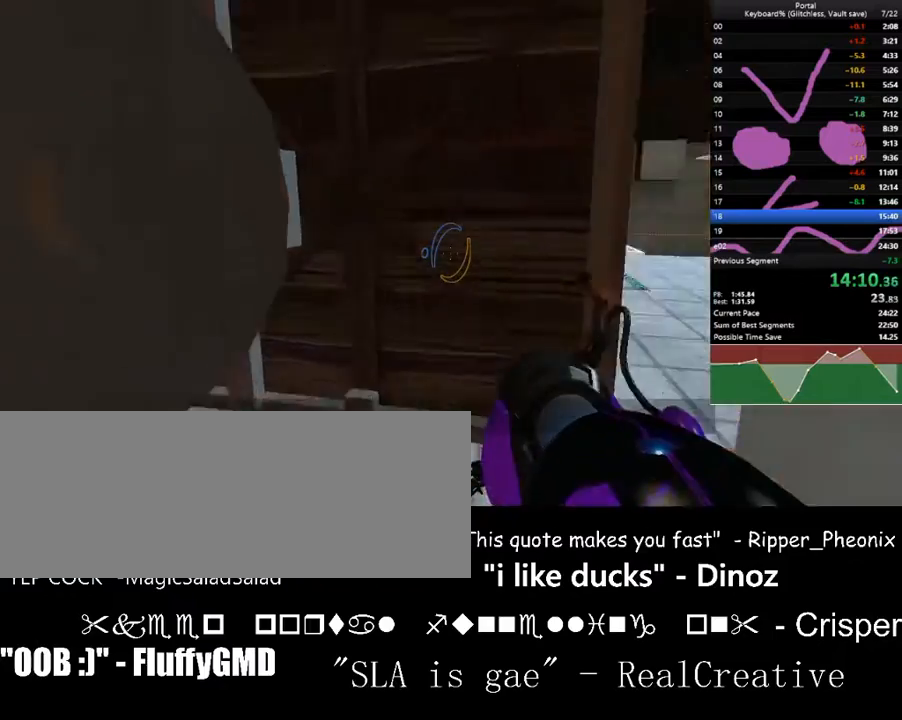
{"keys": ["s"], "events": [[267, "a", "down"], [367, "w", "up"], [500, "a", "up"], [500, "right", "up"], [500, "s", "down"]]}
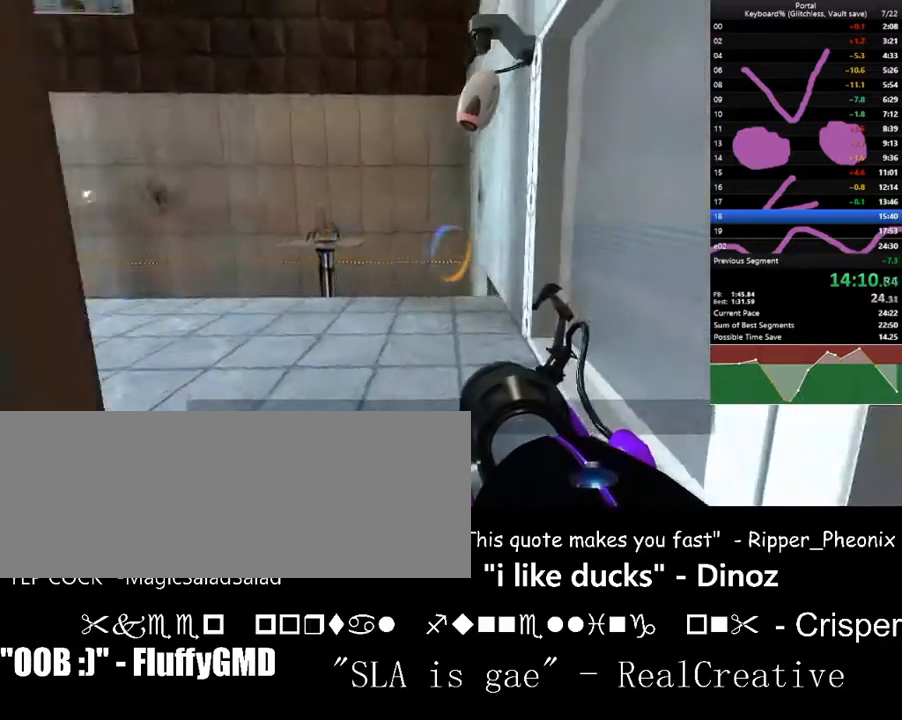
{"keys": ["right"], "events": [[100, "s", "up"], [100, "up", "down"], [167, "right", "down"], [167, "up", "up"], [200, "right", "up"], [267, "a", "down"], [333, "right", "down"], [400, "a", "up"], [400, "right", "up"], [500, "right", "down"]]}
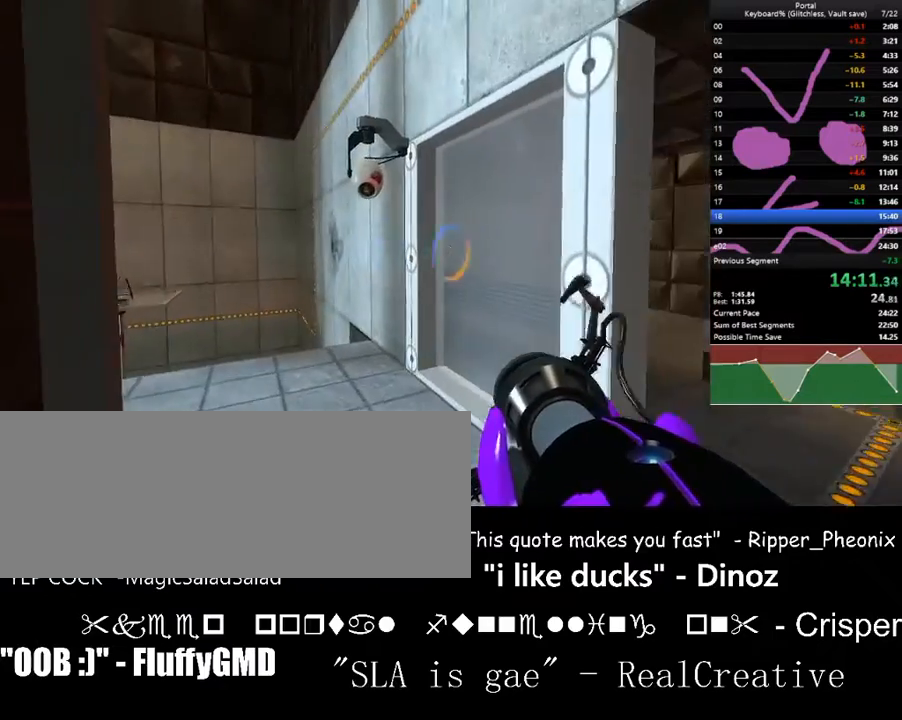
{"keys": ["r"], "events": [[33, "a", "down"], [67, "right", "up"], [67, "w", "down"], [167, "a", "up"], [167, "w", "up"], [500, "r", "down"]]}
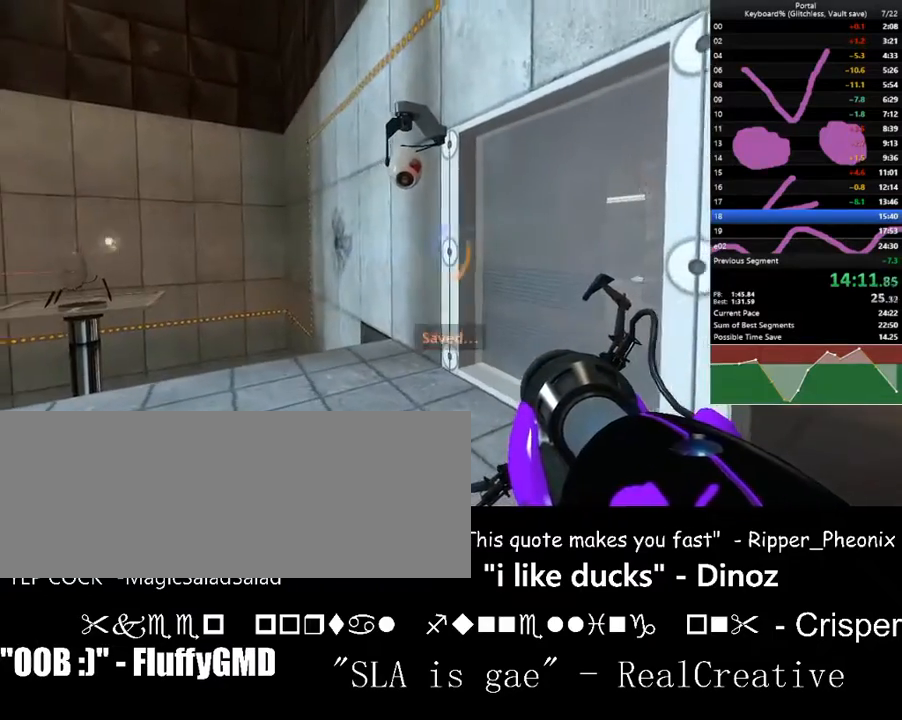
{"keys": ["a", "w"], "events": [[100, "r", "up"], [233, "a", "down"], [233, "w", "down"], [333, "right", "down"], [433, "right", "up"]]}
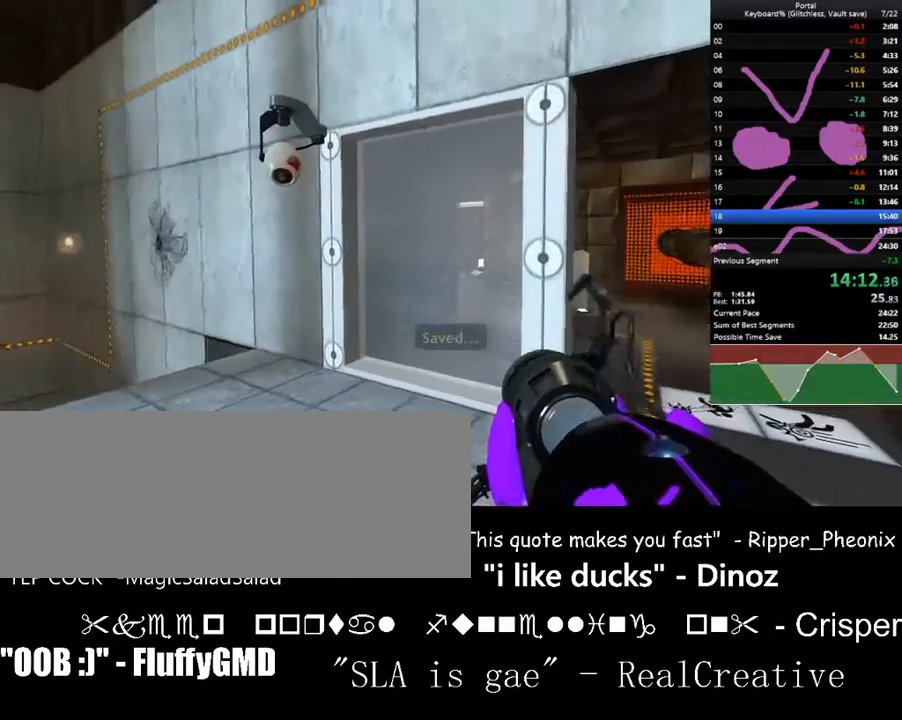
{"keys": ["a", "w"], "events": [[100, "right", "down"], [100, "up", "down"], [200, "right", "up"], [200, "up", "up"], [300, "a", "up"], [500, "a", "down"]]}
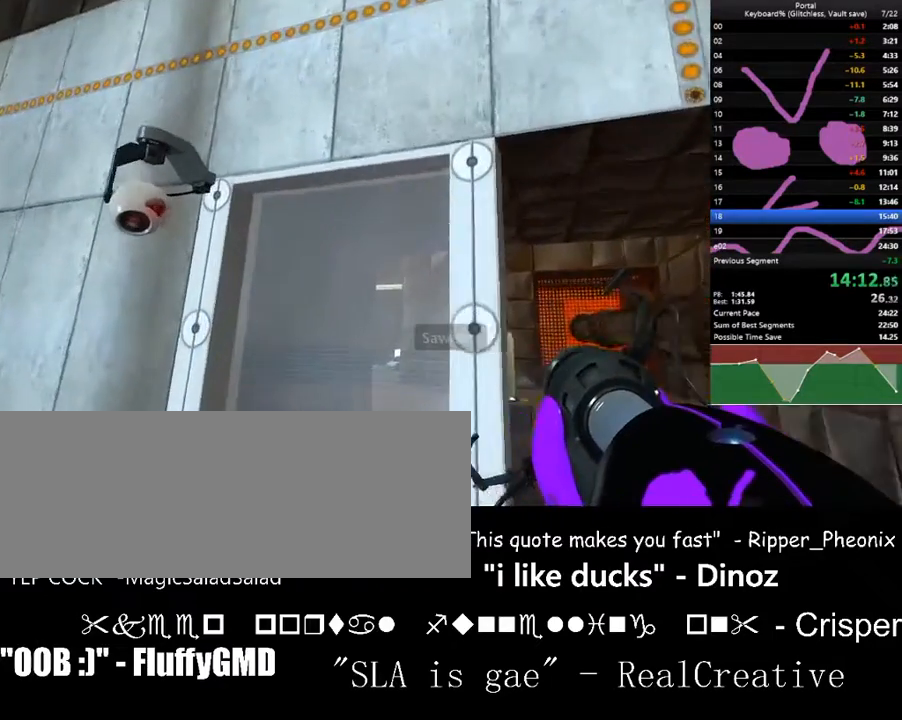
{"keys": ["a"], "events": [[67, "w", "up"]]}
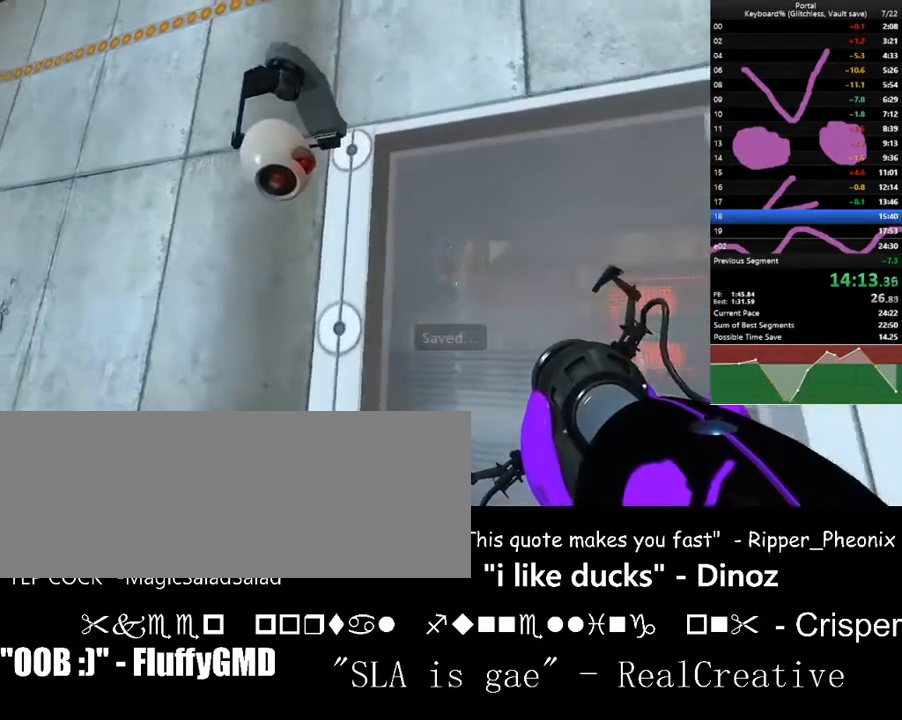
{"keys": ["w"], "events": [[233, "a", "up"], [267, "c", "down"], [333, "w", "down"], [367, "c", "up"]]}
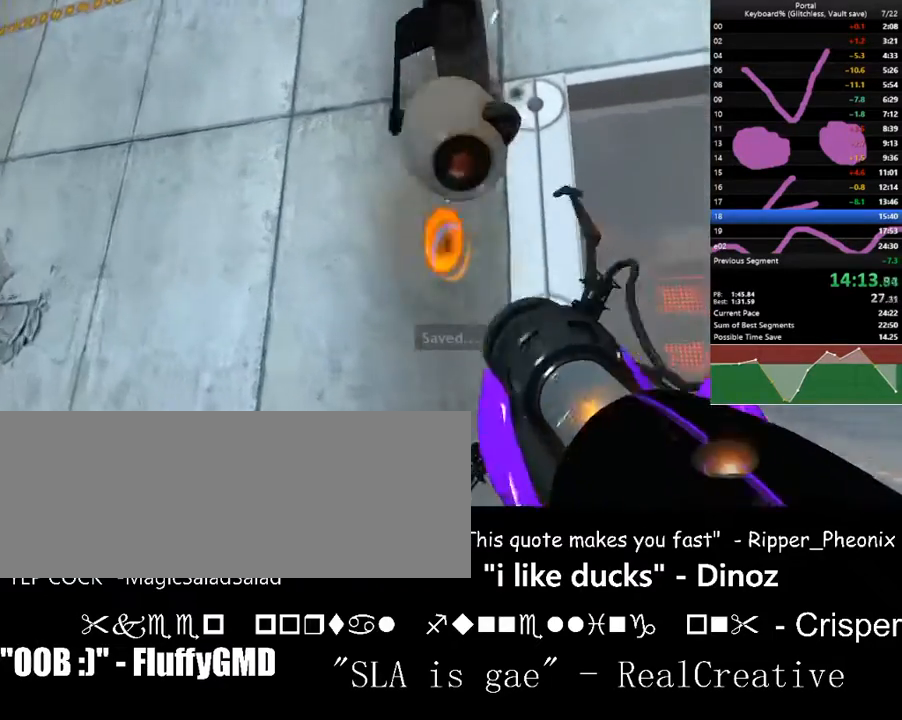
{"keys": ["space", "w"], "events": [[100, "e", "down"], [167, "w", "up"], [200, "e", "up"], [300, "w", "down"], [333, "right", "down"], [433, "right", "up"], [500, "space", "down"]]}
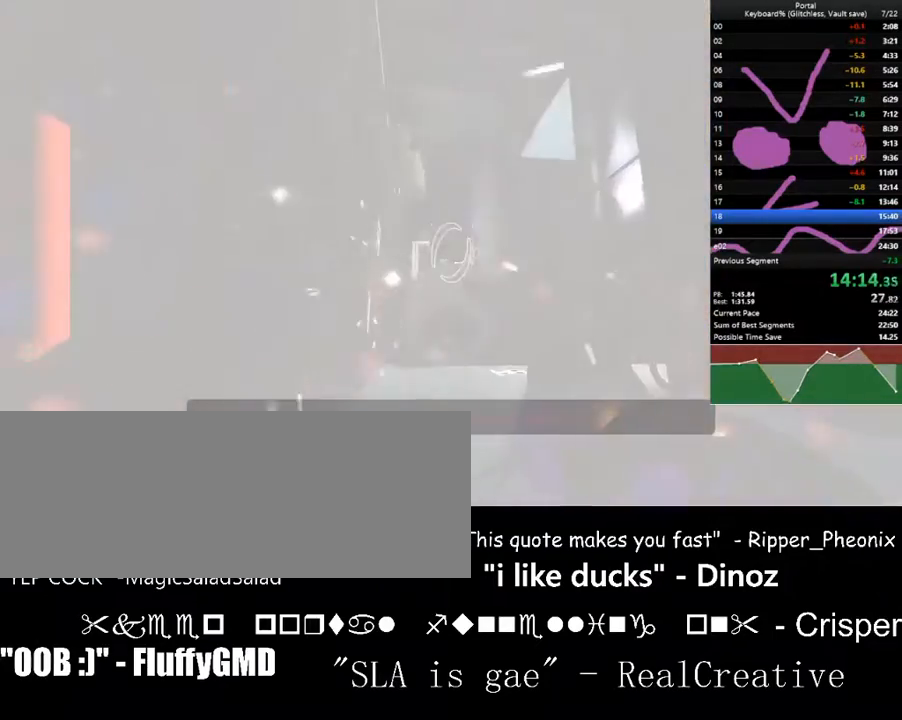
{"keys": ["right", "w"], "events": [[67, "d", "down"], [133, "space", "up"], [300, "right", "down"], [400, "d", "up"]]}
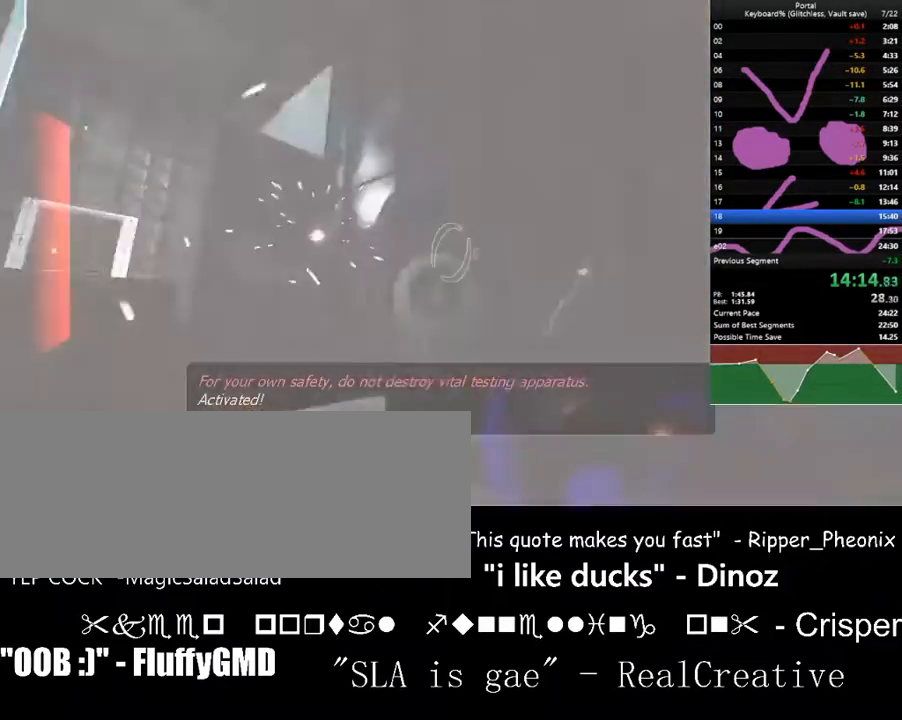
{"keys": ["right"], "events": [[33, "a", "down"], [433, "a", "up"], [467, "w", "up"]]}
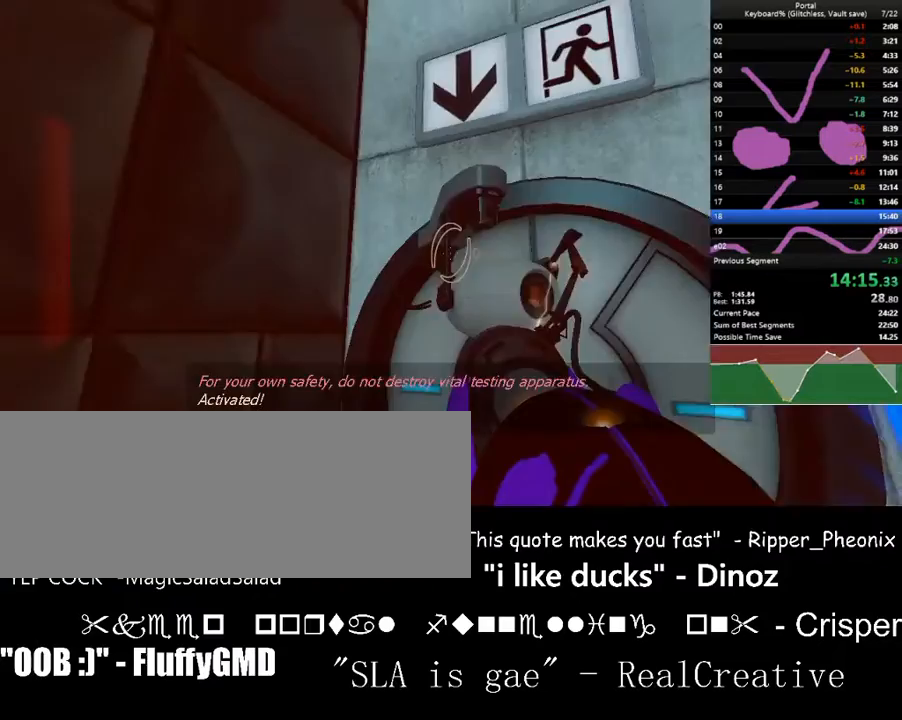
{"keys": ["ctrl_l", "right", "w"], "events": [[67, "ctrl_l", "down"], [67, "right", "up"], [300, "down", "down"], [400, "w", "down"], [433, "down", "up"], [433, "right", "down"]]}
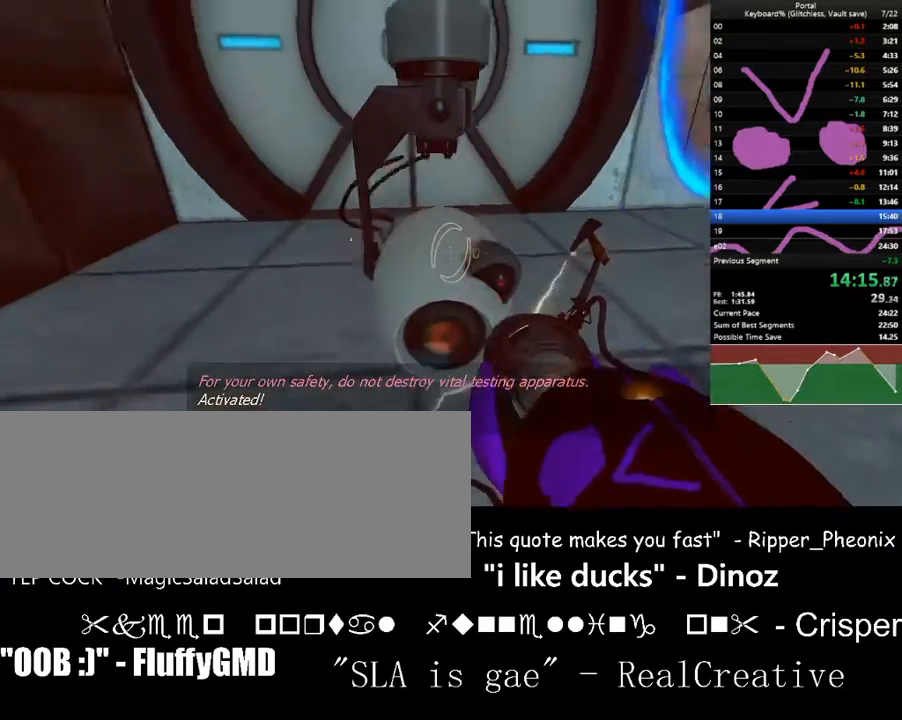
{"keys": ["ctrl_l", "w"], "events": [[33, "right", "up"], [300, "left", "down"], [367, "left", "up"]]}
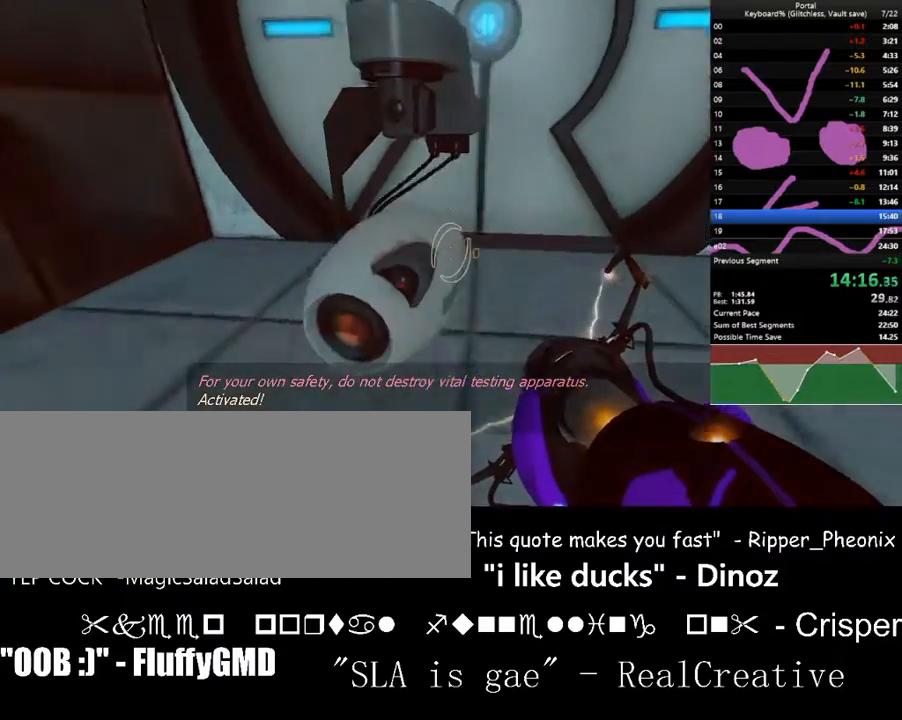
{"keys": ["ctrl_l", "w"], "events": [[100, "d", "down"], [100, "right", "down"], [200, "d", "up"], [200, "right", "up"], [367, "a", "down"], [433, "a", "up"]]}
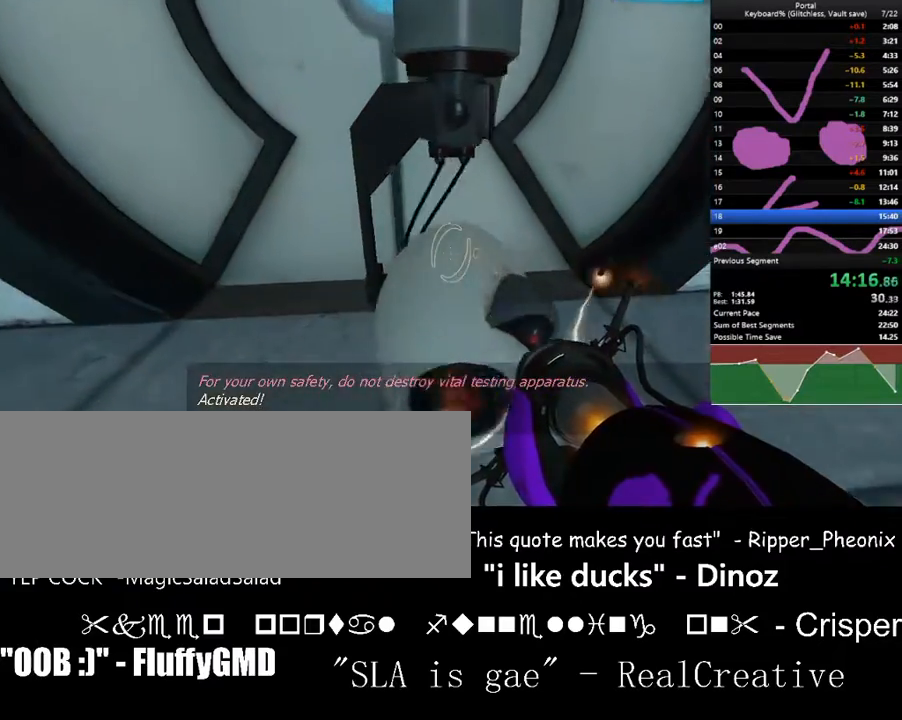
{"keys": [], "events": [[300, "e", "down"], [400, "ctrl_l", "up"], [400, "w", "up"], [433, "e", "up"]]}
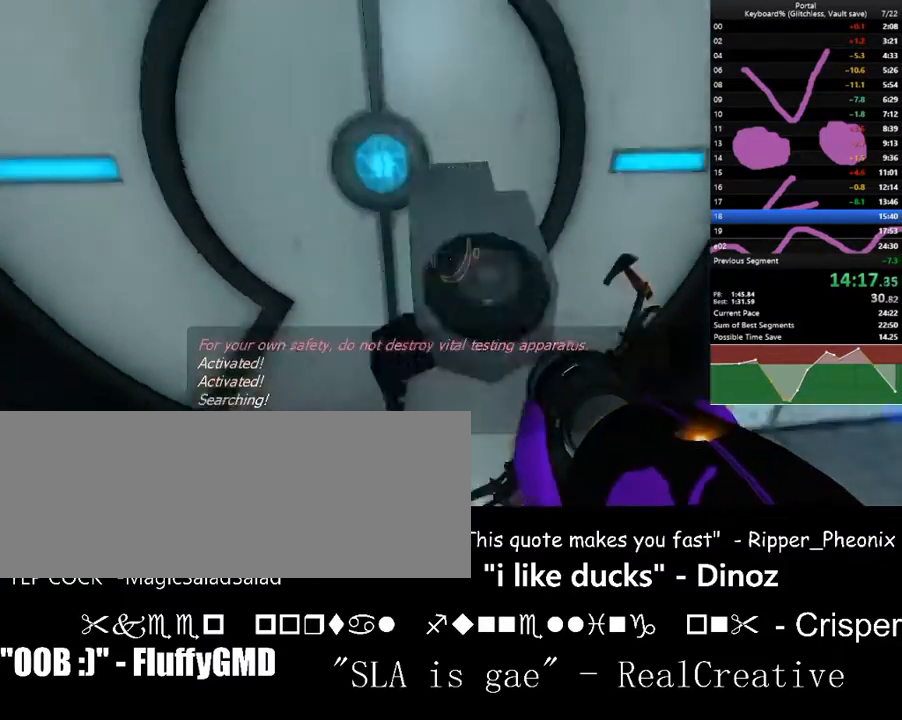
{"keys": ["d", "s", "space"], "events": [[33, "s", "down"], [400, "d", "down"], [400, "space", "down"]]}
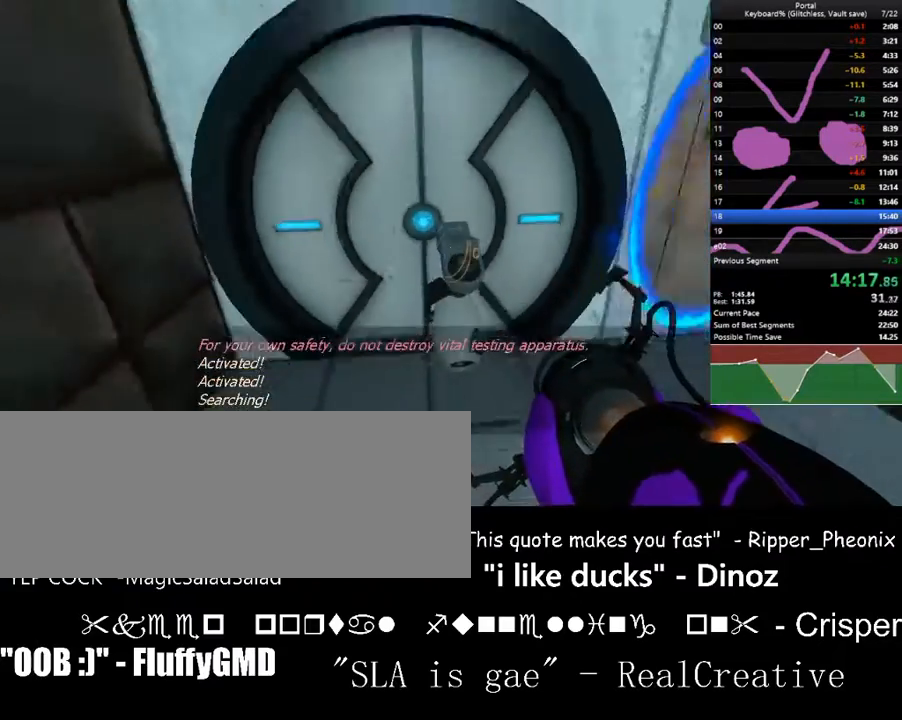
{"keys": ["s"], "events": [[67, "s", "up"], [67, "space", "up"], [133, "up", "down"], [267, "s", "down"], [467, "d", "up"], [467, "up", "up"]]}
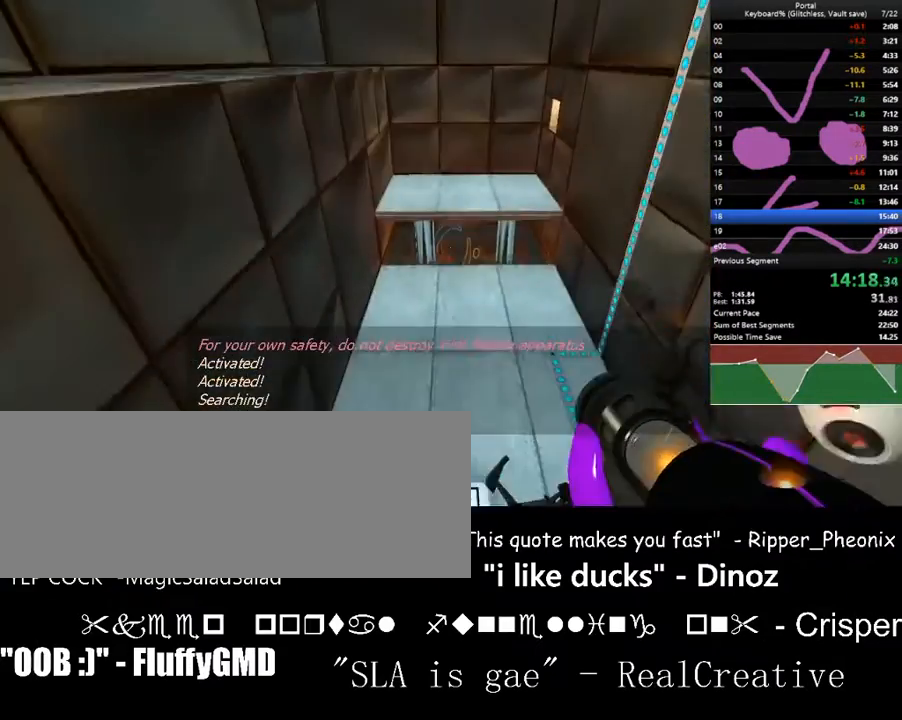
{"keys": ["f", "s", "space"], "events": [[100, "a", "down"], [167, "a", "up"], [400, "space", "down"], [500, "f", "down"]]}
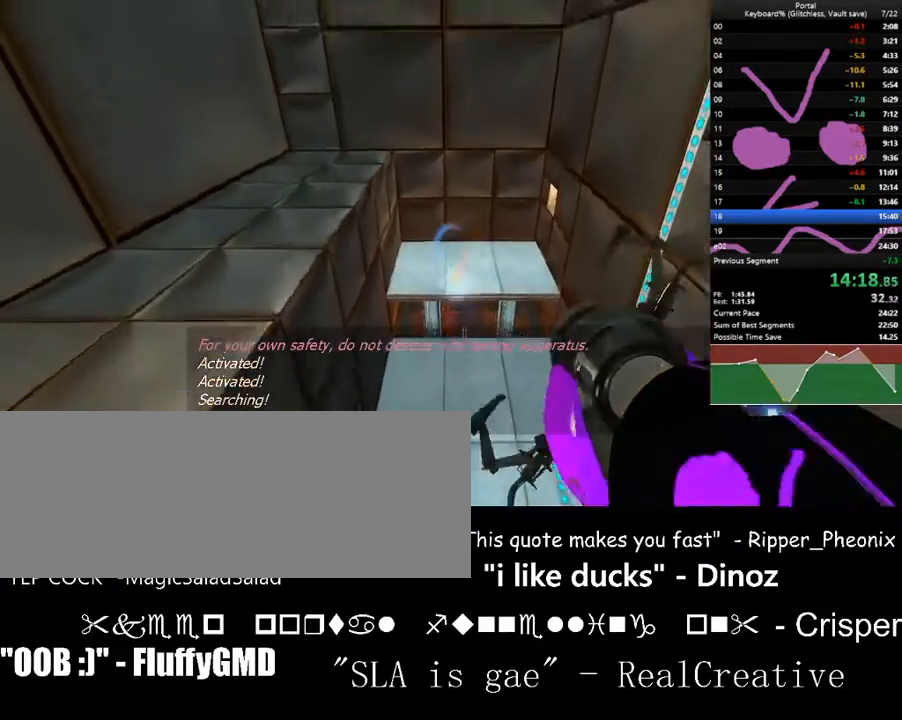
{"keys": ["down"], "events": [[33, "space", "up"], [133, "f", "up"], [267, "down", "down"], [500, "s", "up"]]}
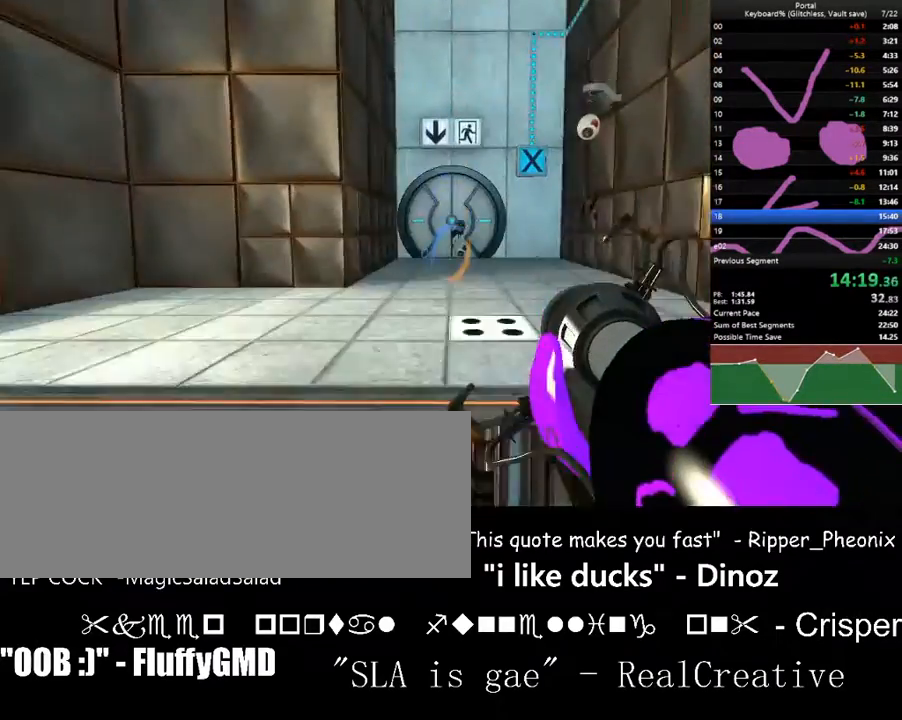
{"keys": ["down", "w"], "events": [[133, "ctrl_l", "down"], [200, "ctrl_l", "up"], [233, "w", "down"]]}
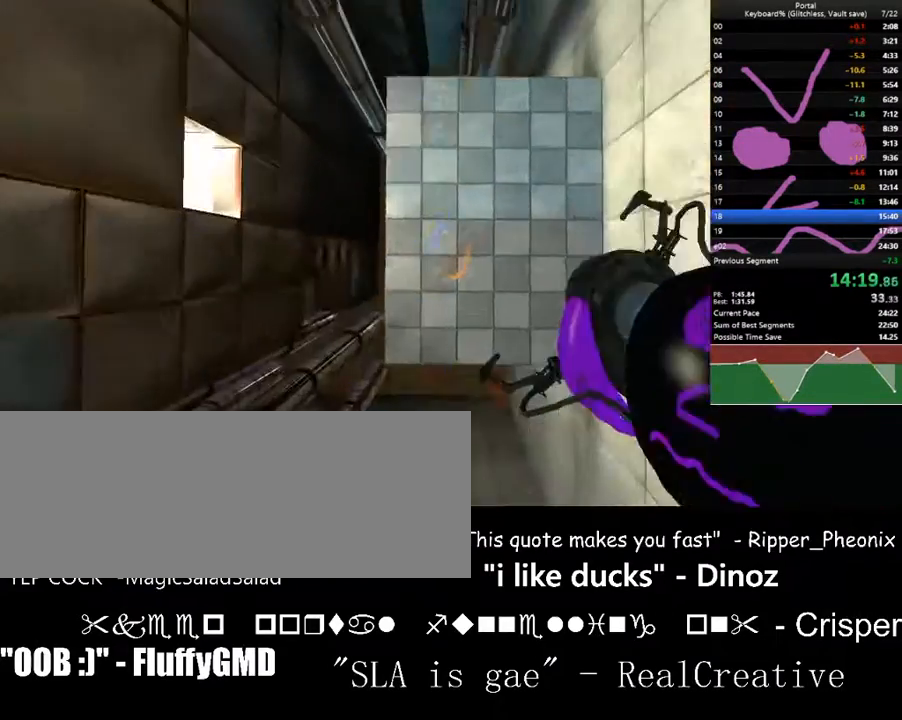
{"keys": ["ctrl_l", "w"], "events": [[33, "down", "up"], [67, "w", "up"], [100, "c", "down"], [267, "c", "up"], [333, "w", "down"], [433, "ctrl_l", "down"]]}
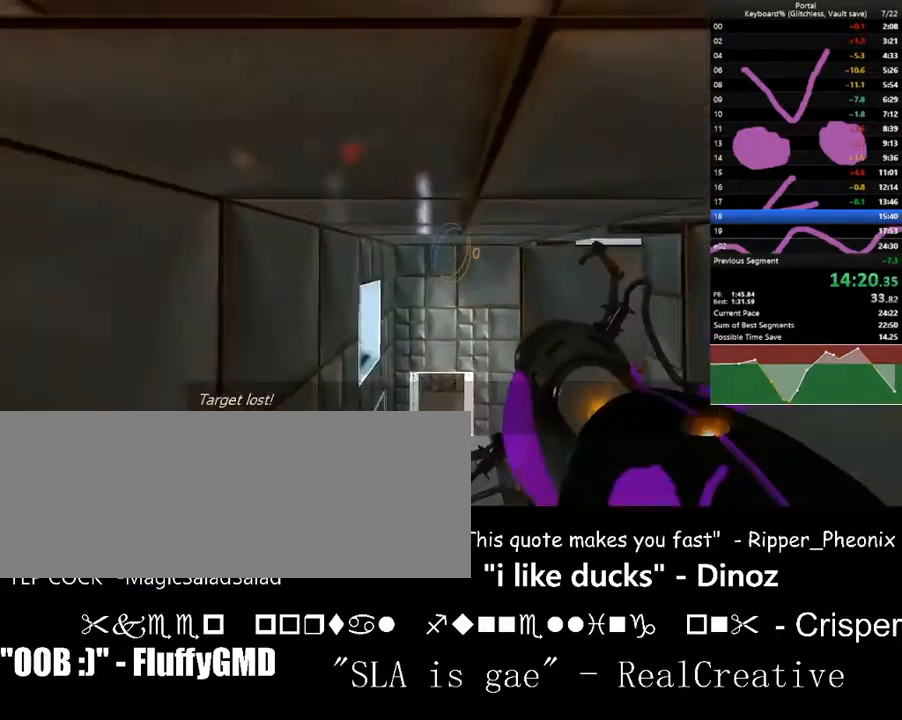
{"keys": ["ctrl_l", "d"], "events": [[67, "d", "down"], [167, "w", "up"]]}
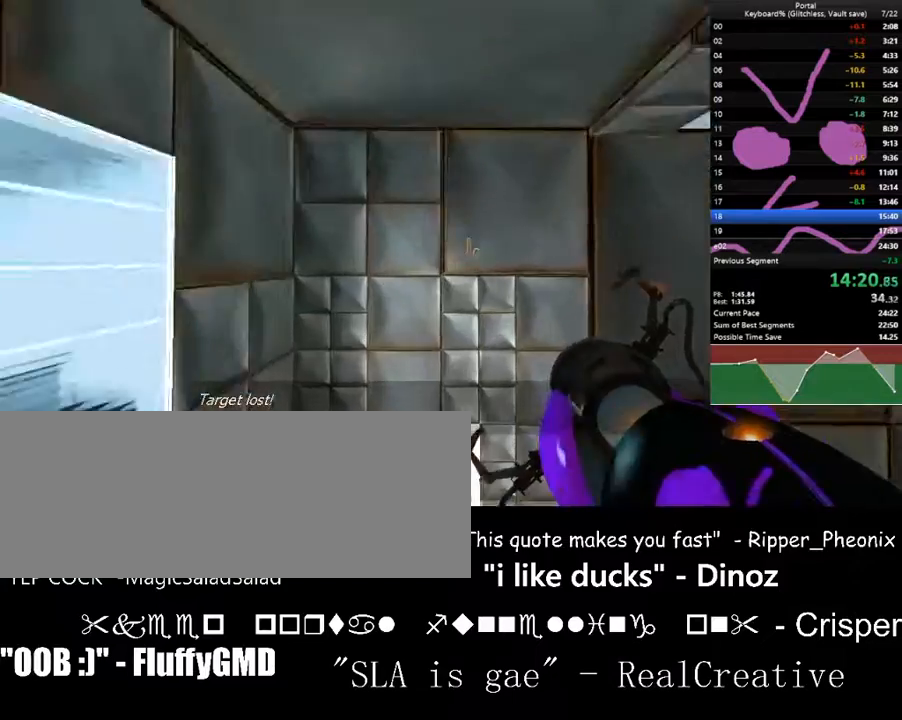
{"keys": ["left"], "events": [[100, "d", "up"], [267, "left", "down"], [333, "ctrl_l", "up"]]}
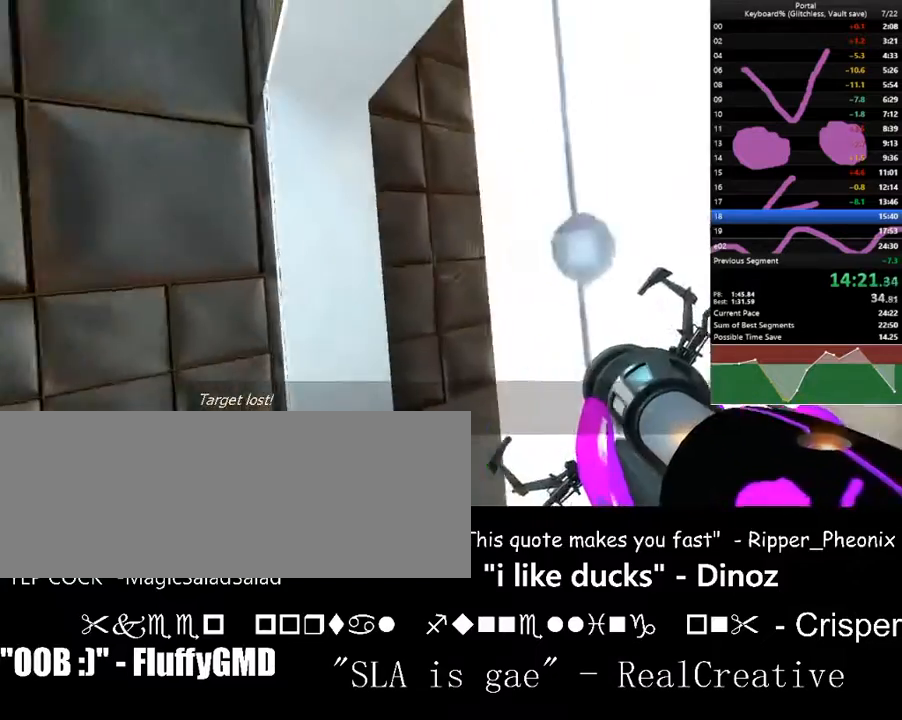
{"keys": ["left"], "events": []}
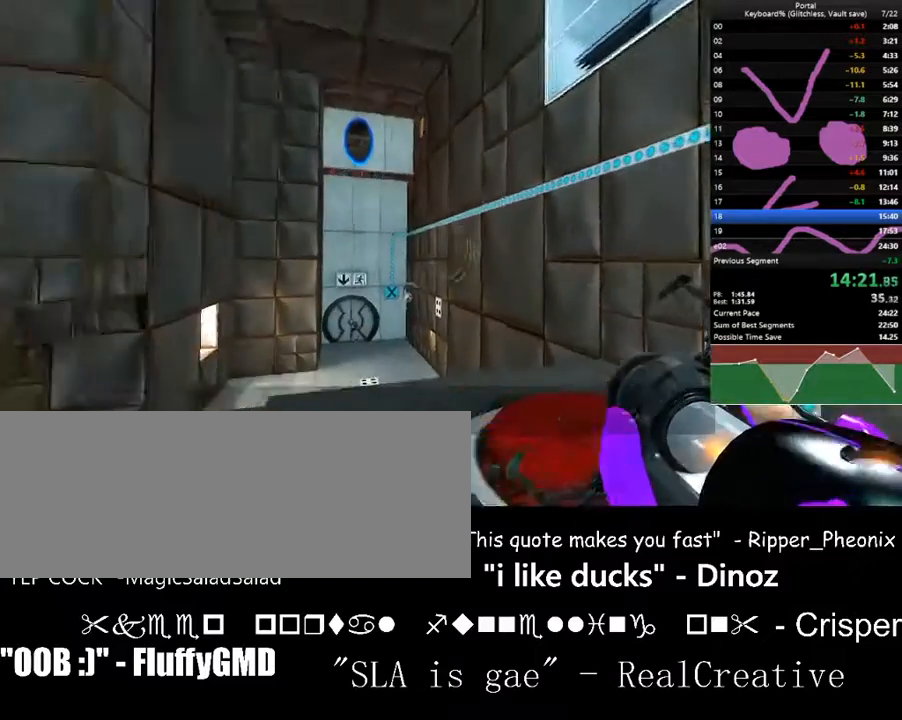
{"keys": ["d"], "events": [[67, "d", "down"], [67, "down", "down"], [67, "left", "up"], [133, "down", "up"], [167, "d", "up"], [400, "d", "down"]]}